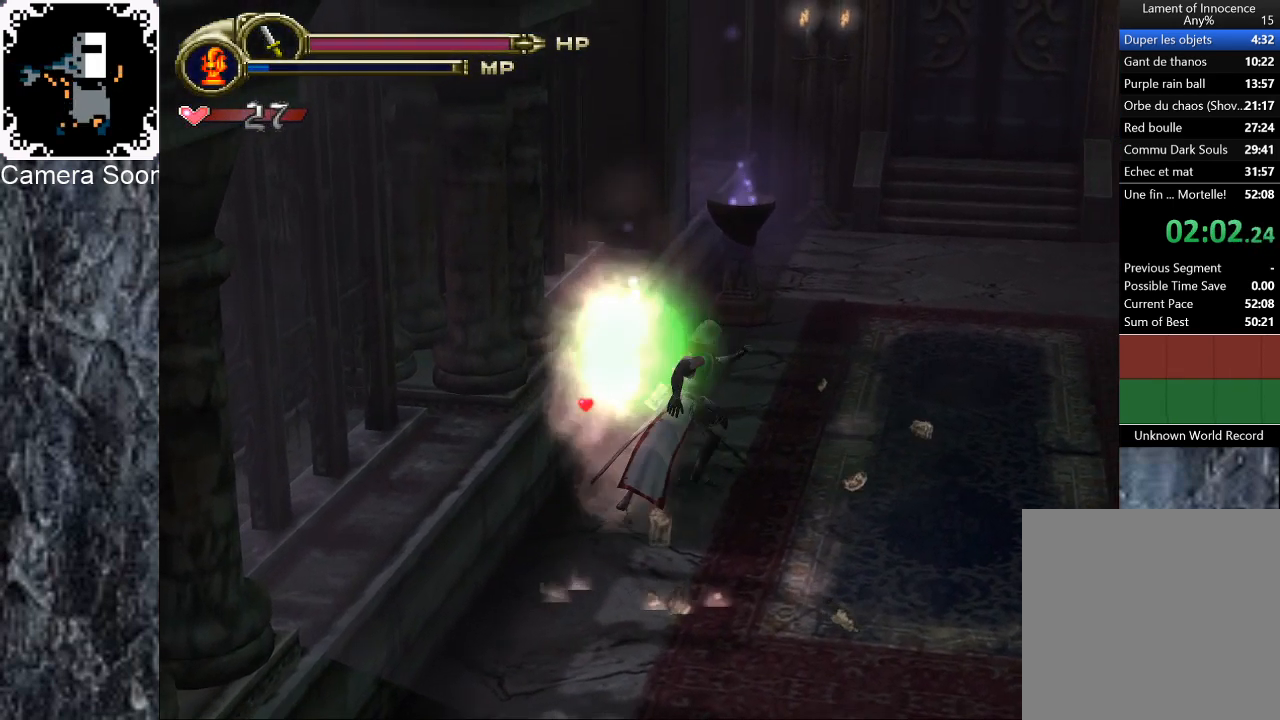
Gameplay with a controller (Xbox layout); each line is a JSON object with the inputs held at the frame after it. "button_events" lists button changes between this image and that frame as [ms after this image, input, new state], when the widget could be followed in between (sticks are given only as held states).
{"buttons": [], "left_stick": "up", "right_stick": "center", "button_events": []}
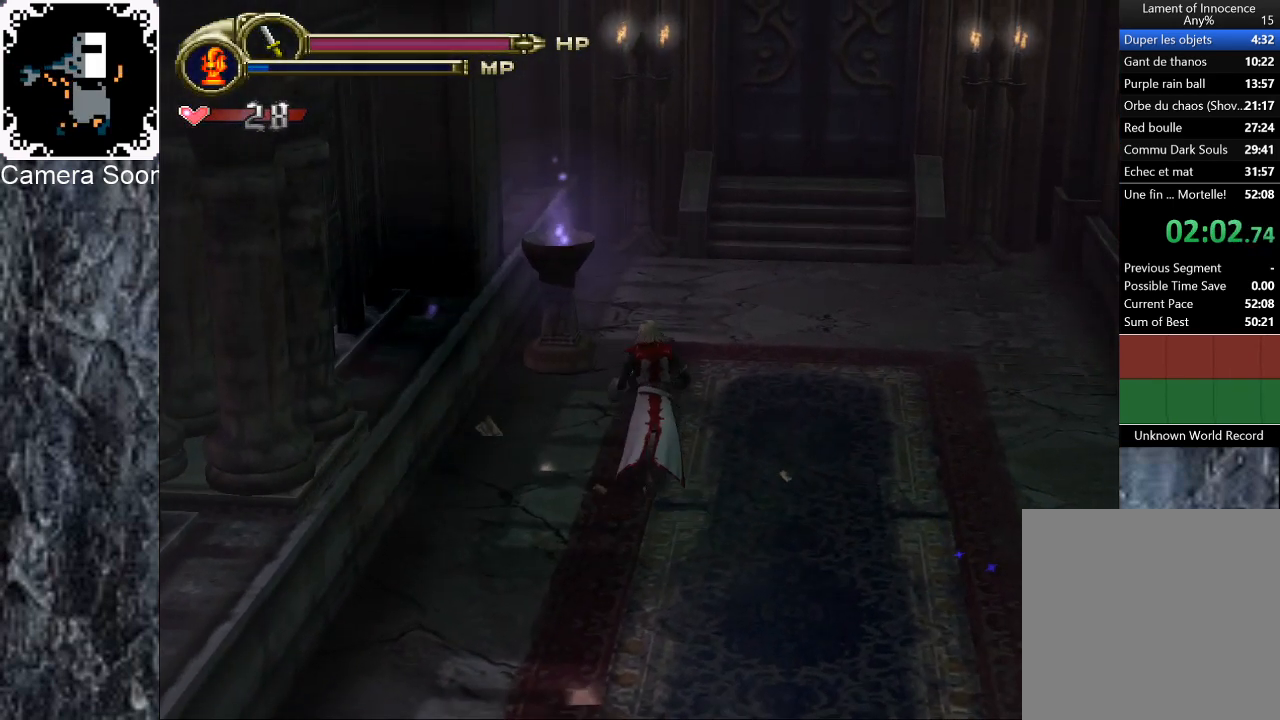
{"buttons": [], "left_stick": "center", "right_stick": "center", "button_events": [[60, "START", "down"], [120, "START", "up"], [320, "A", "down"], [400, "A", "up"]]}
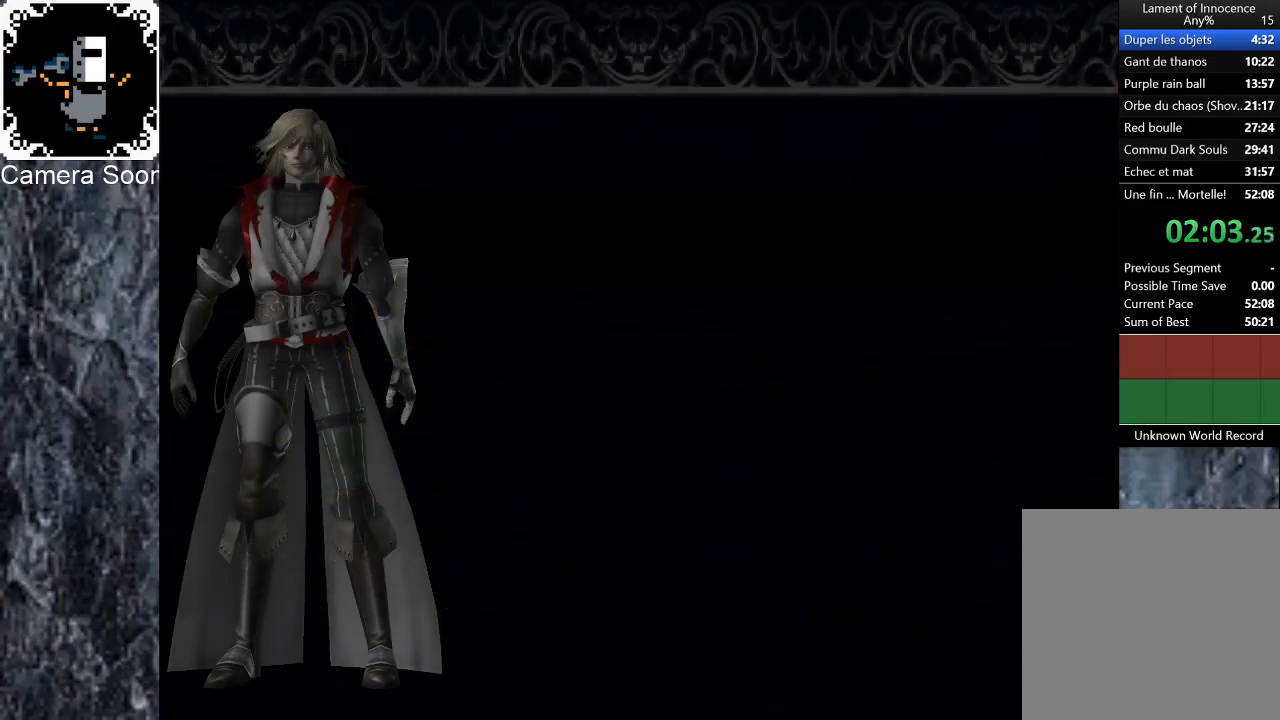
{"buttons": [], "left_stick": "center", "right_stick": "center", "button_events": []}
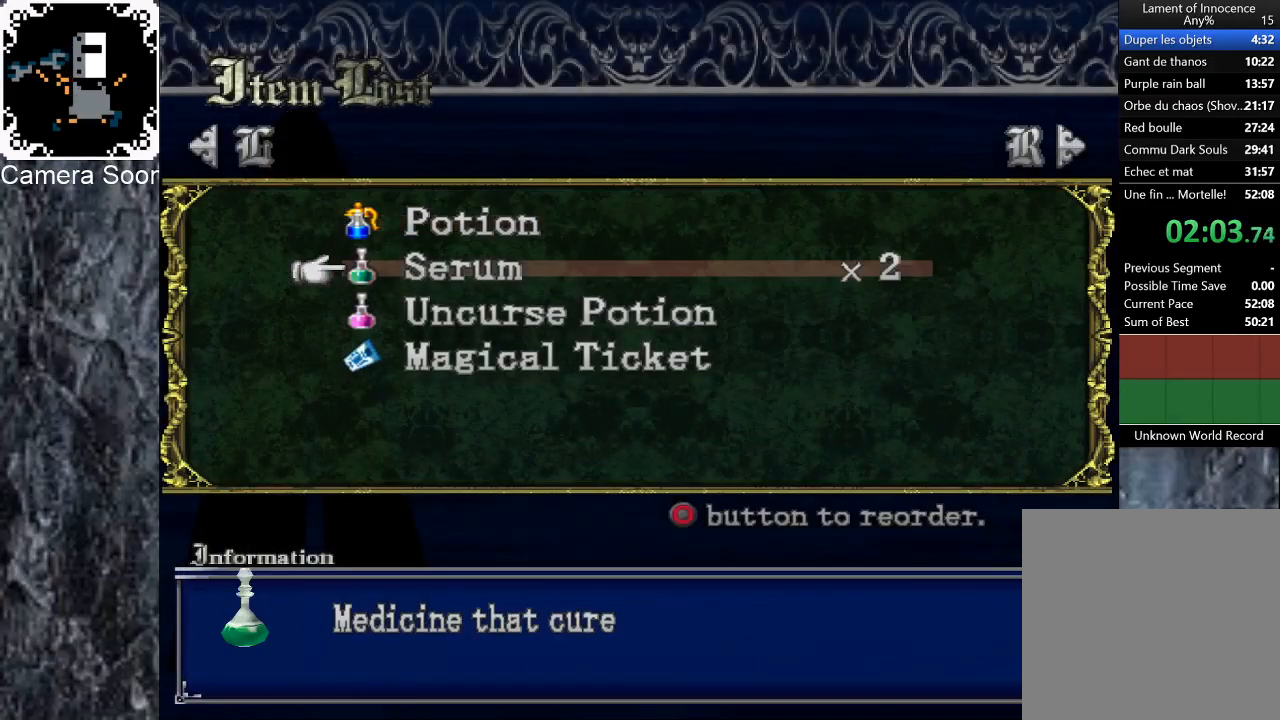
{"buttons": [], "left_stick": "up", "right_stick": "center", "button_events": []}
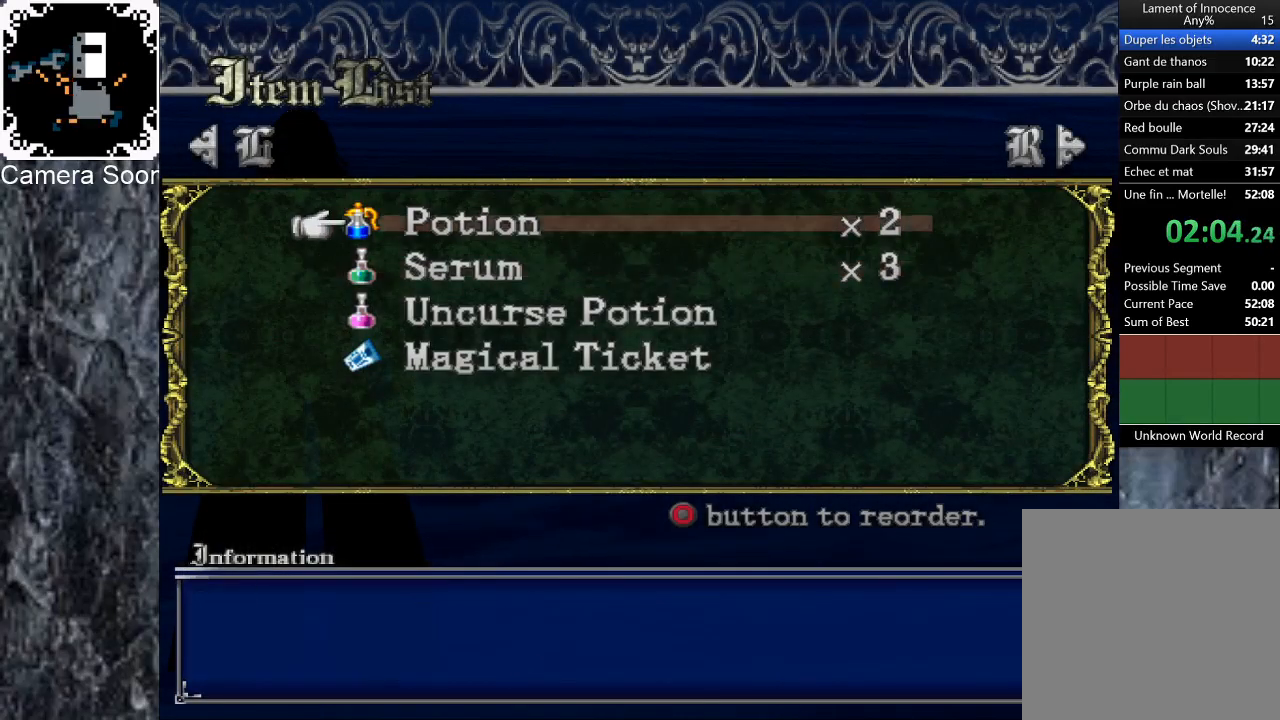
{"buttons": [], "left_stick": "down", "right_stick": "center", "button_events": []}
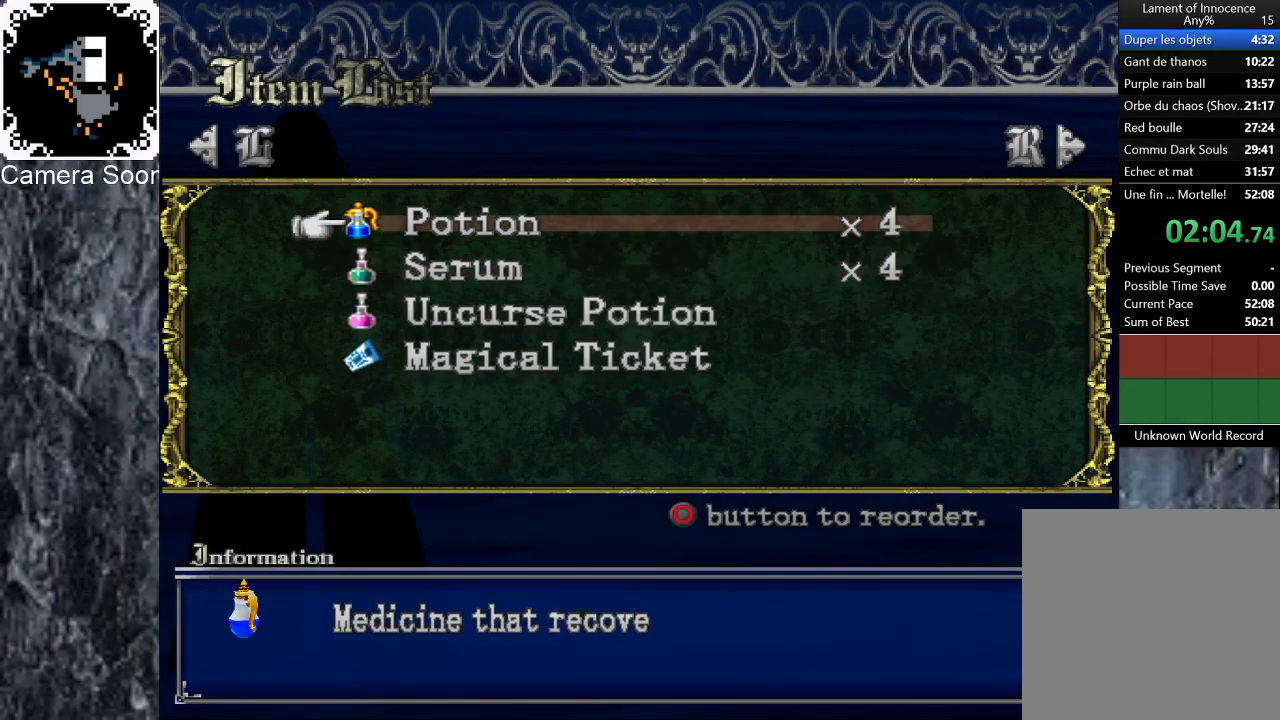
{"buttons": [], "left_stick": "up", "right_stick": "center", "button_events": []}
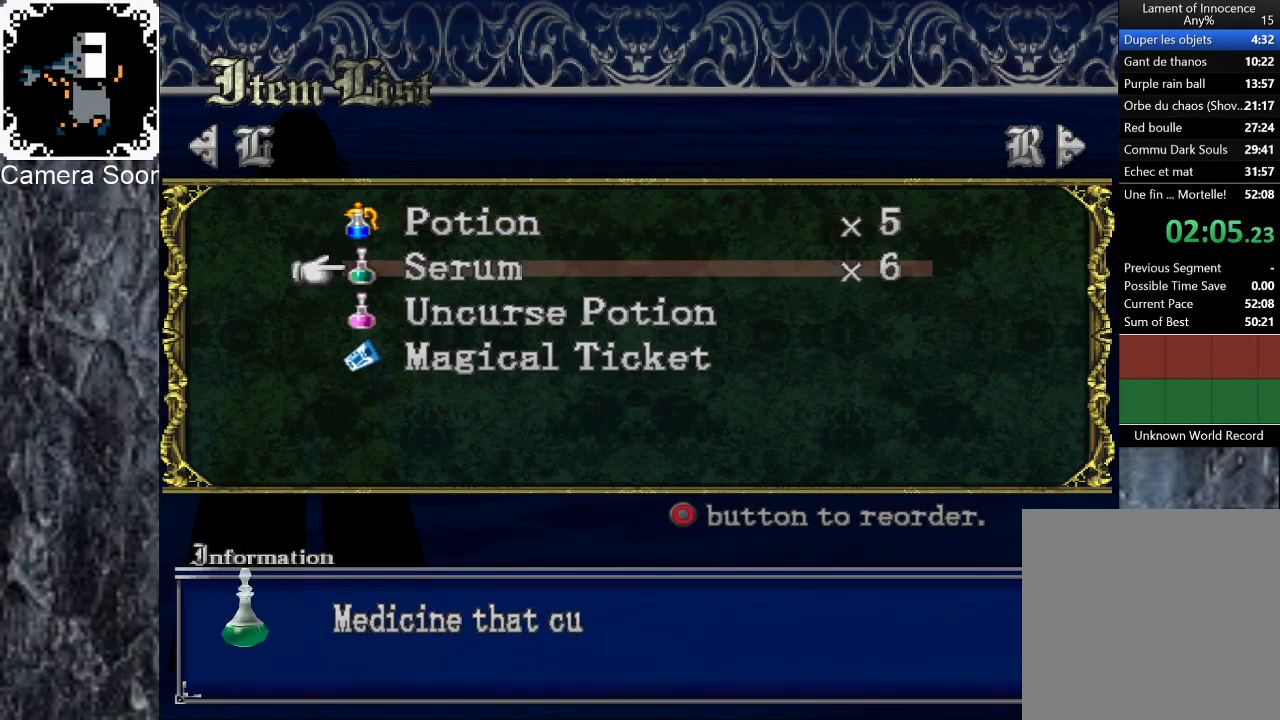
{"buttons": [], "left_stick": "down", "right_stick": "center", "button_events": []}
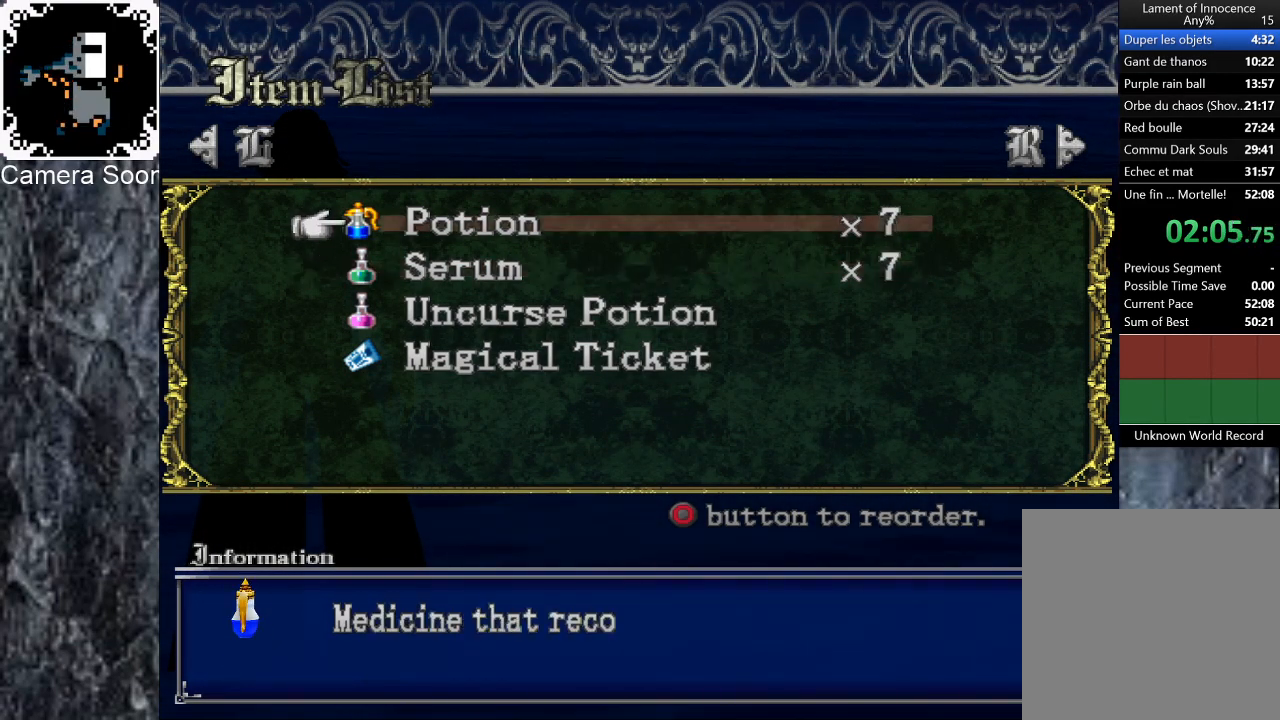
{"buttons": [], "left_stick": "up", "right_stick": "center", "button_events": []}
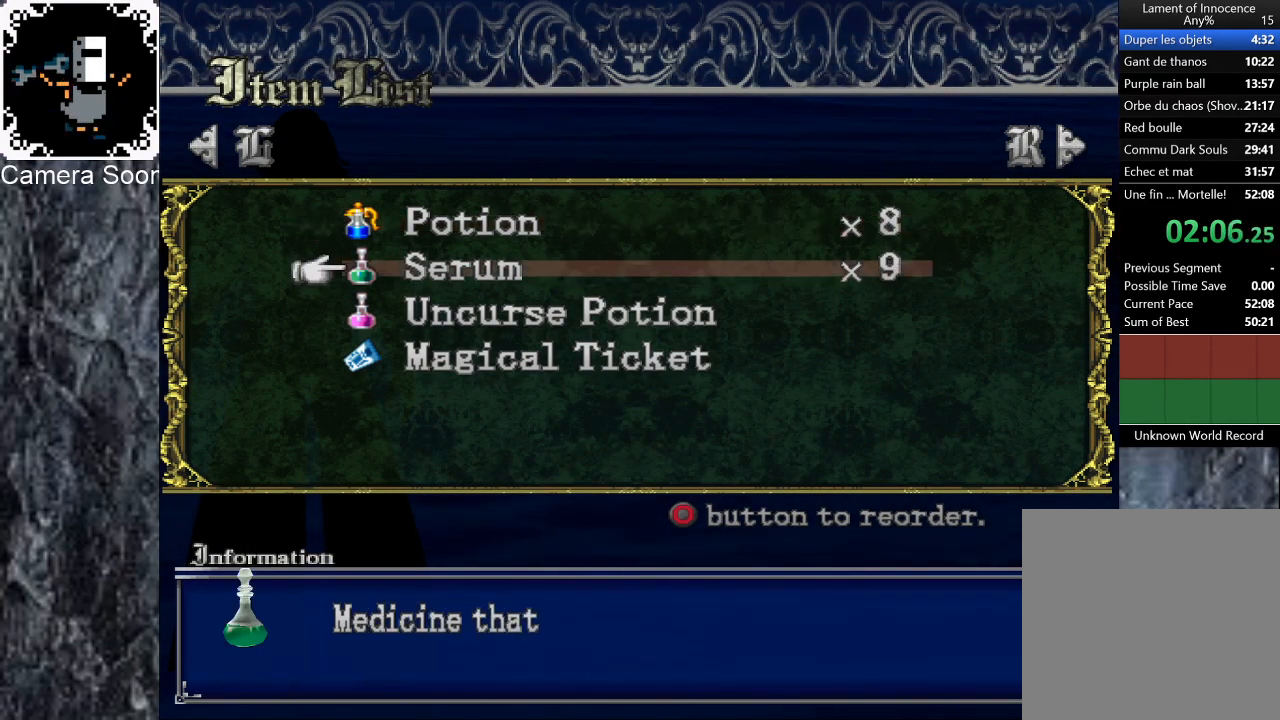
{"buttons": [], "left_stick": "center", "right_stick": "center", "button_events": []}
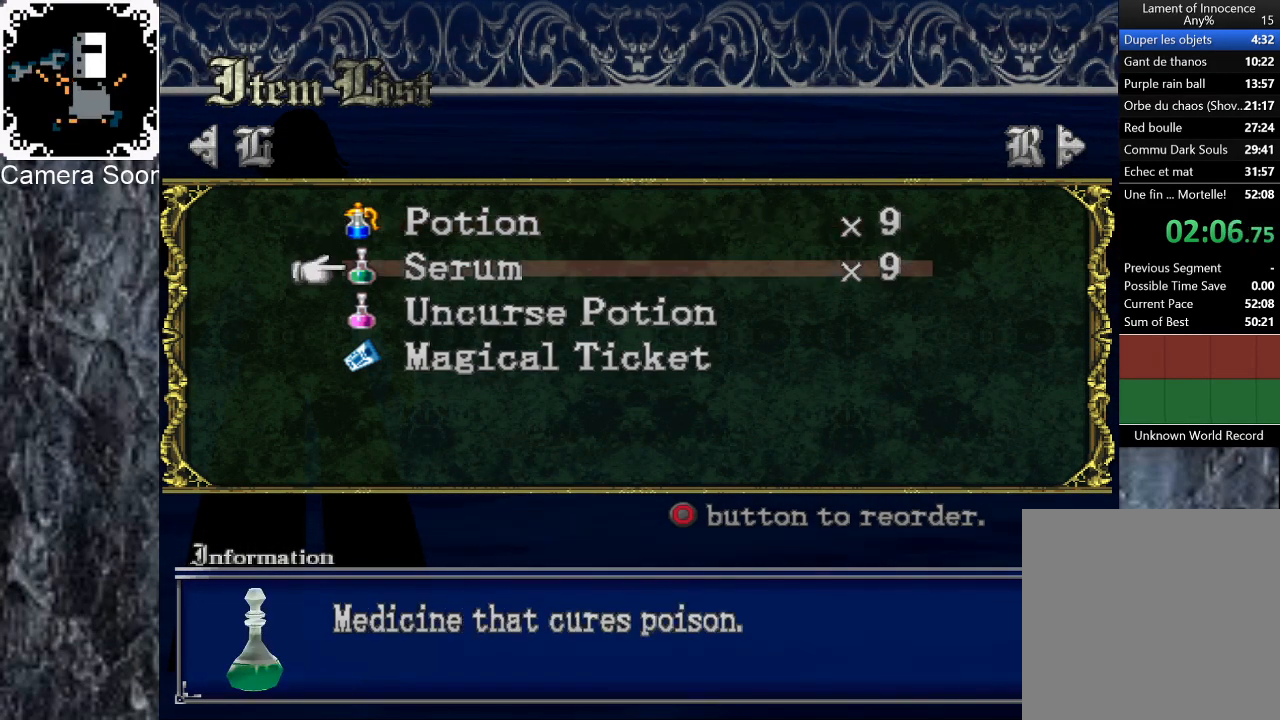
{"buttons": [], "left_stick": "up", "right_stick": "center", "button_events": []}
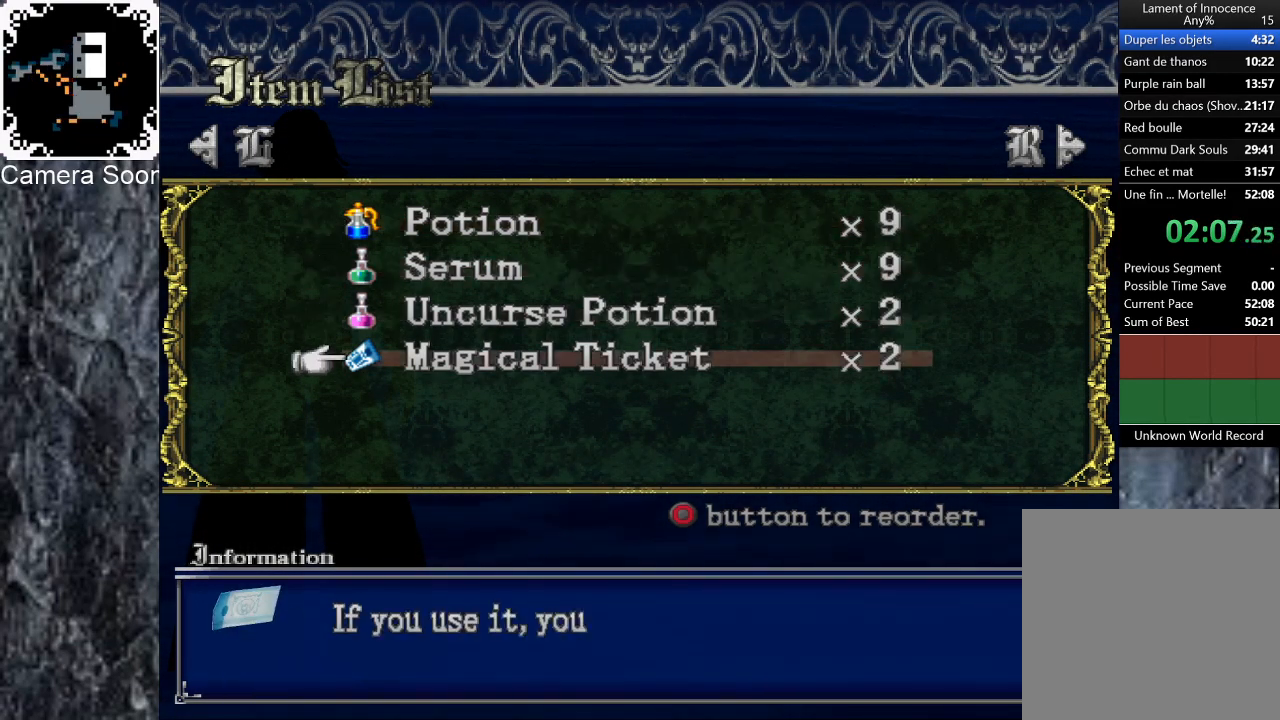
{"buttons": [], "left_stick": "up", "right_stick": "center", "button_events": []}
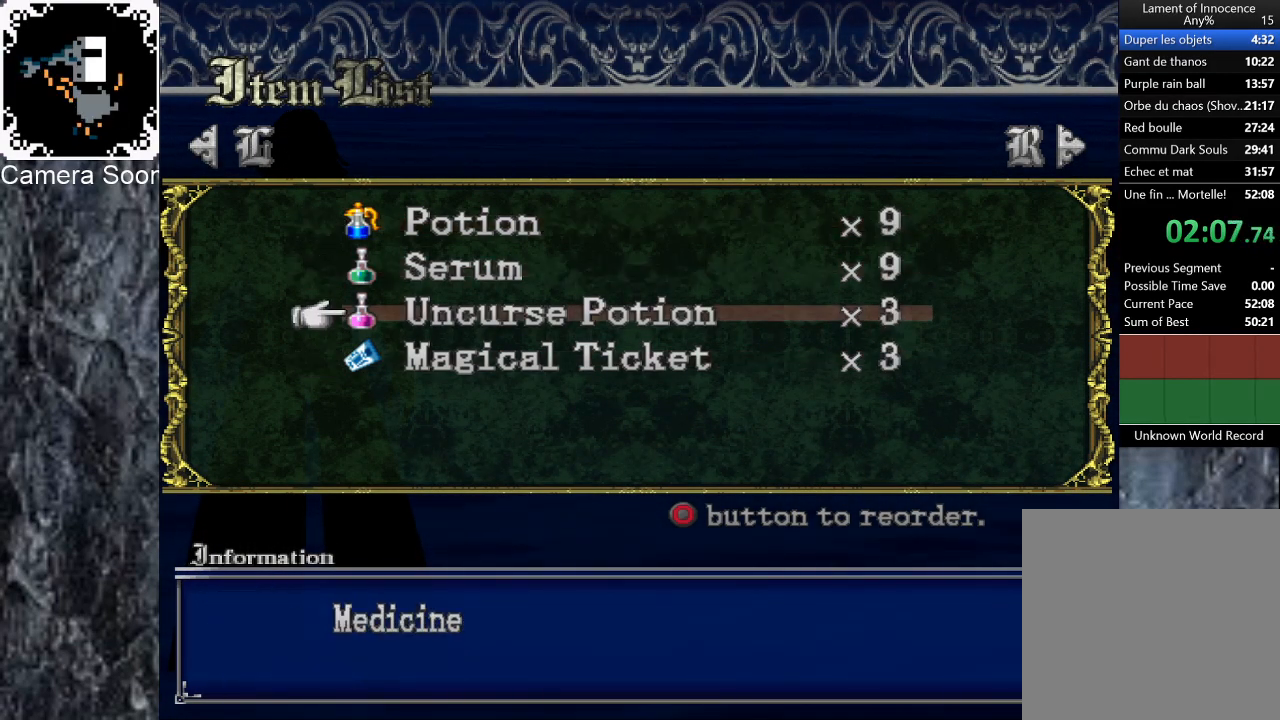
{"buttons": [], "left_stick": "down", "right_stick": "center", "button_events": []}
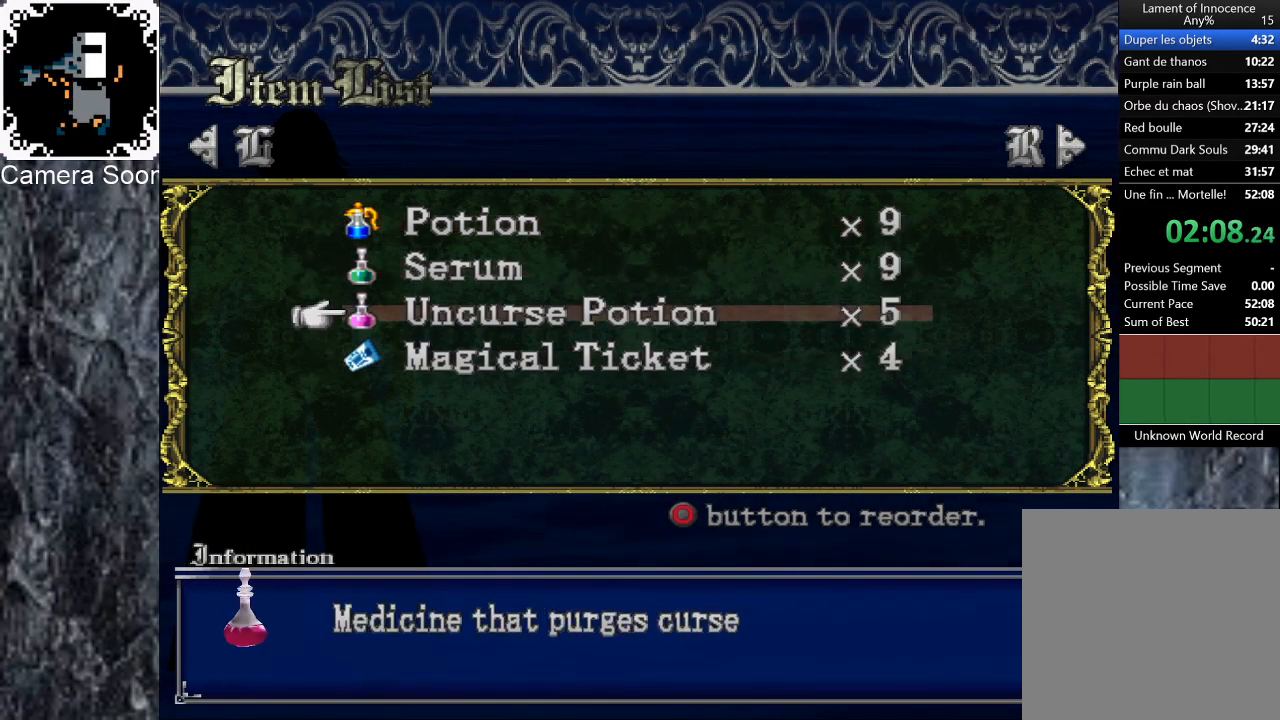
{"buttons": [], "left_stick": "up", "right_stick": "center", "button_events": []}
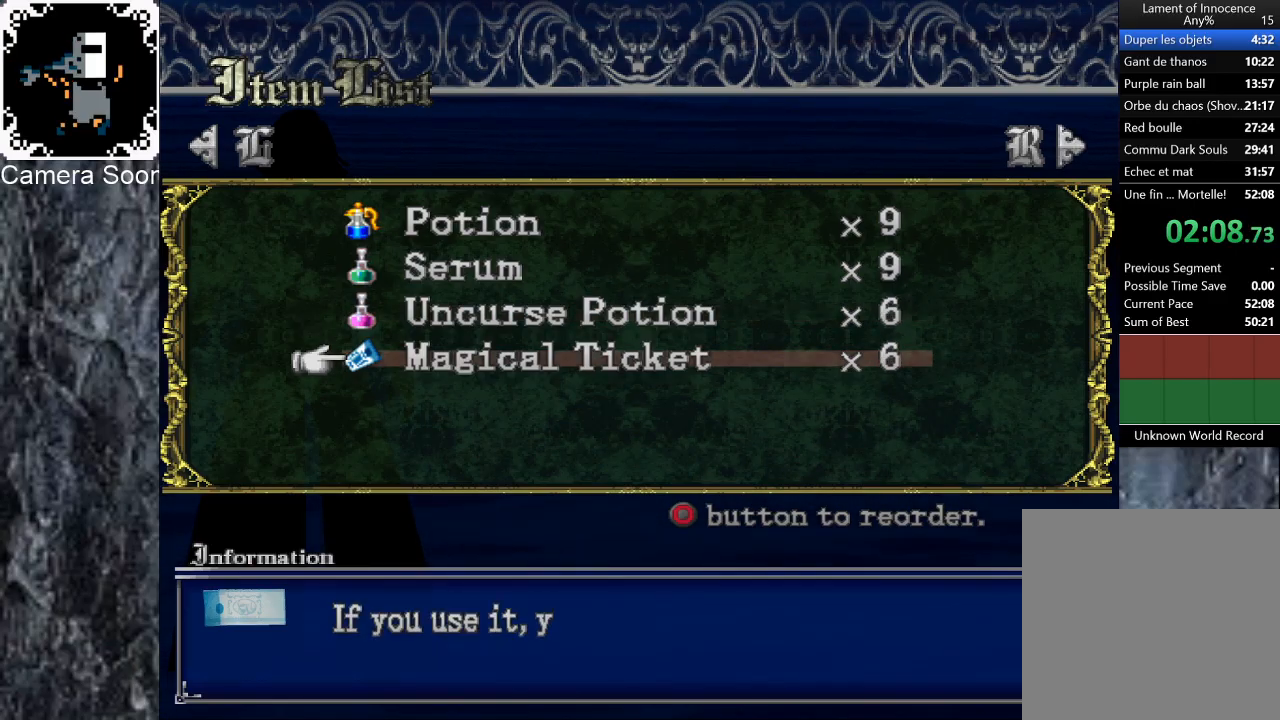
{"buttons": [], "left_stick": "center", "right_stick": "center", "button_events": []}
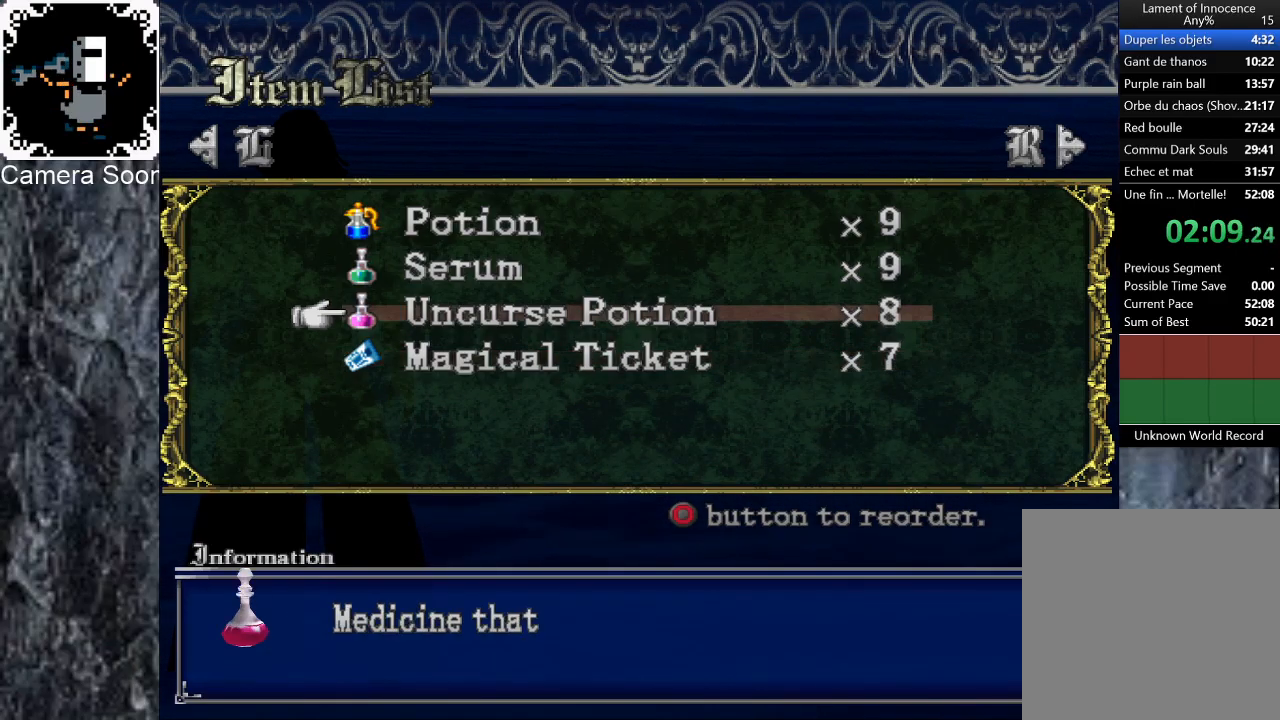
{"buttons": [], "left_stick": "down", "right_stick": "center", "button_events": []}
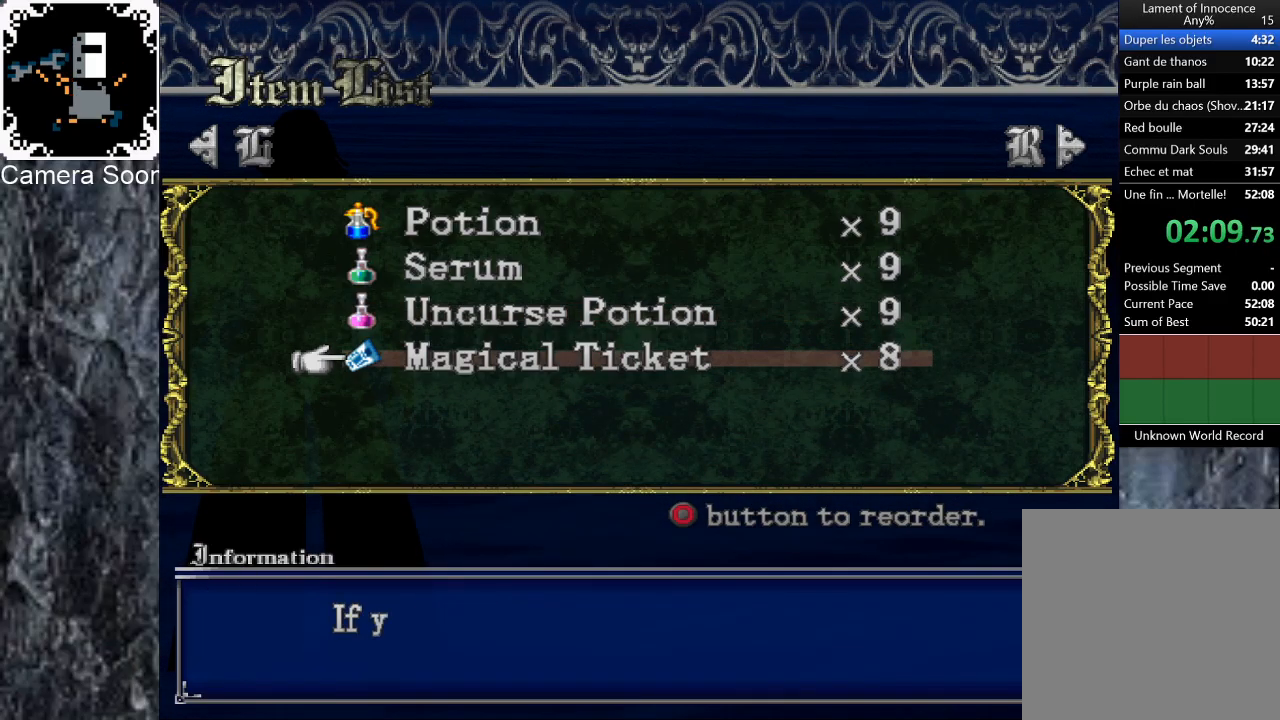
{"buttons": [], "left_stick": "center", "right_stick": "center", "button_events": []}
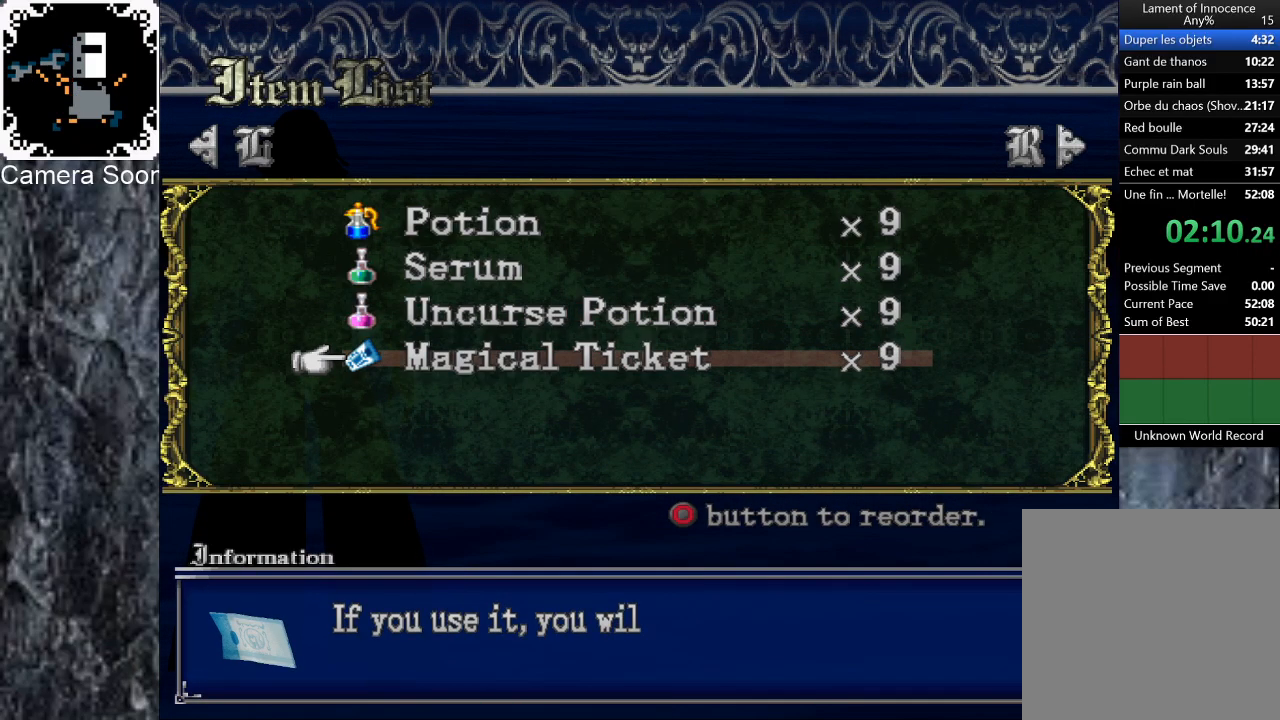
{"buttons": ["Y"], "left_stick": "center", "right_stick": "center", "button_events": [[40, "Y", "down"], [160, "Y", "up"], [420, "Y", "down"]]}
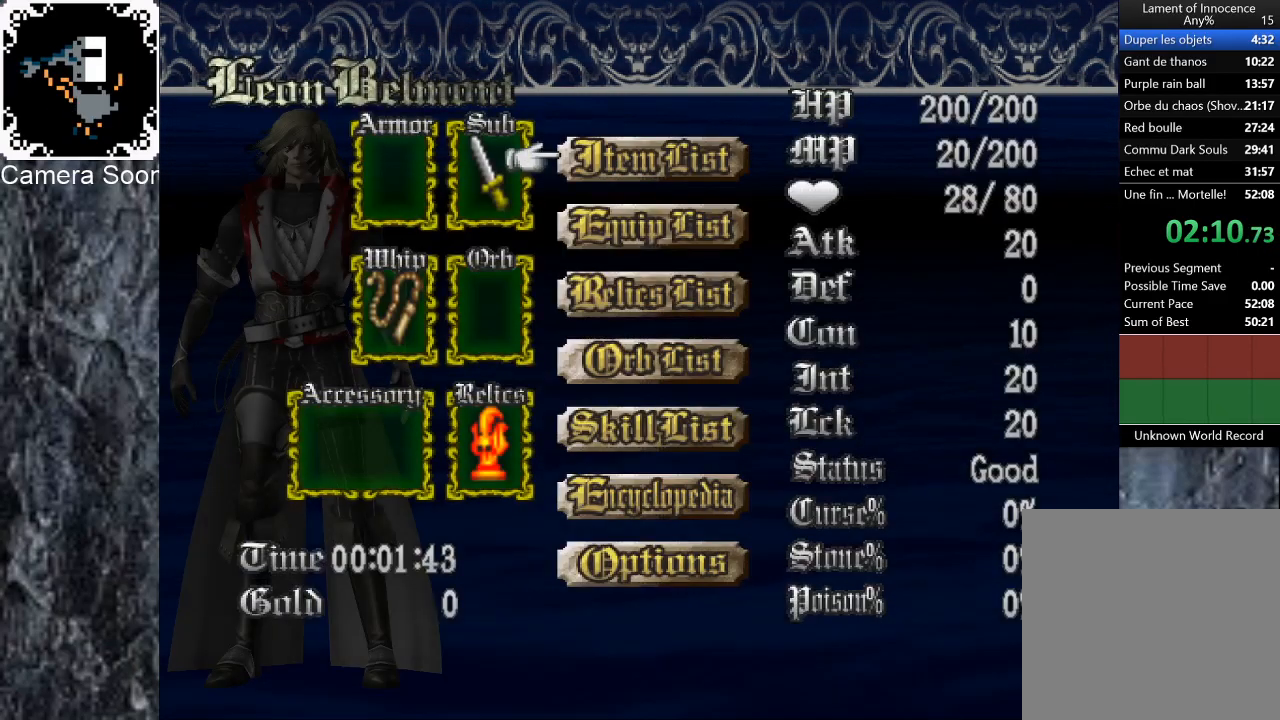
{"buttons": [], "left_stick": "down-right", "right_stick": "center", "button_events": [[40, "Y", "up"]]}
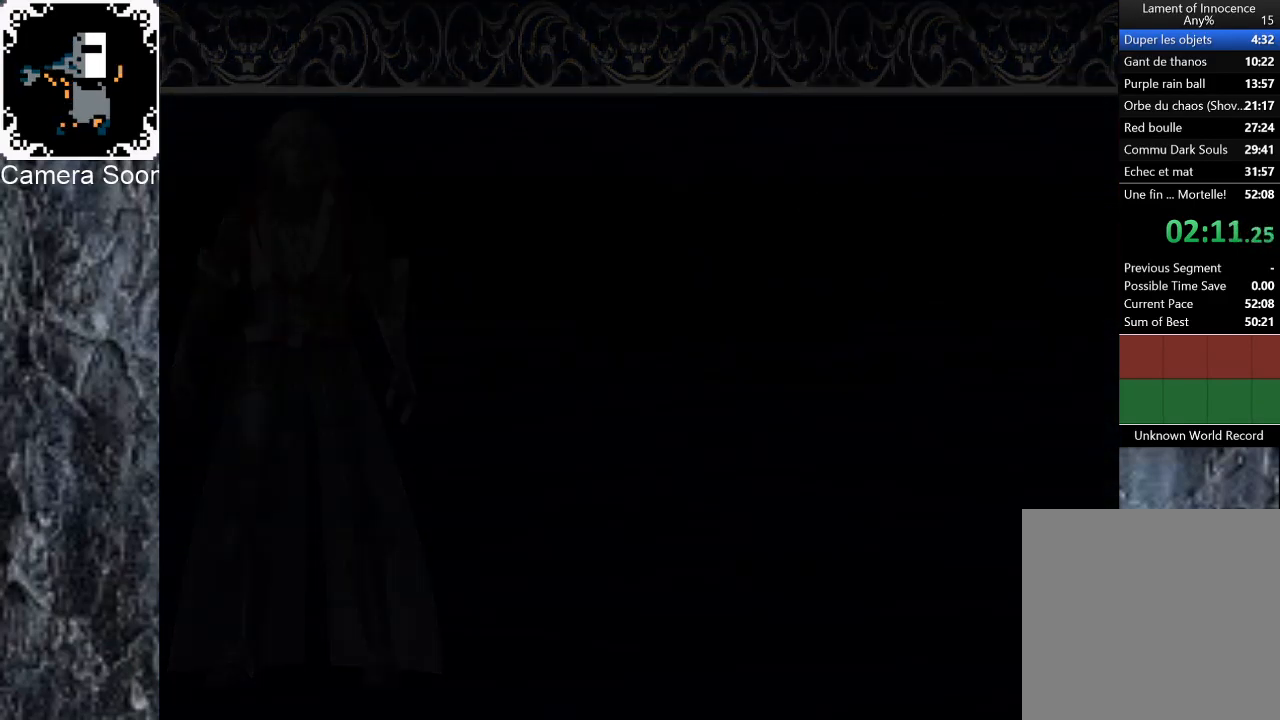
{"buttons": [], "left_stick": "down-right", "right_stick": "center", "button_events": []}
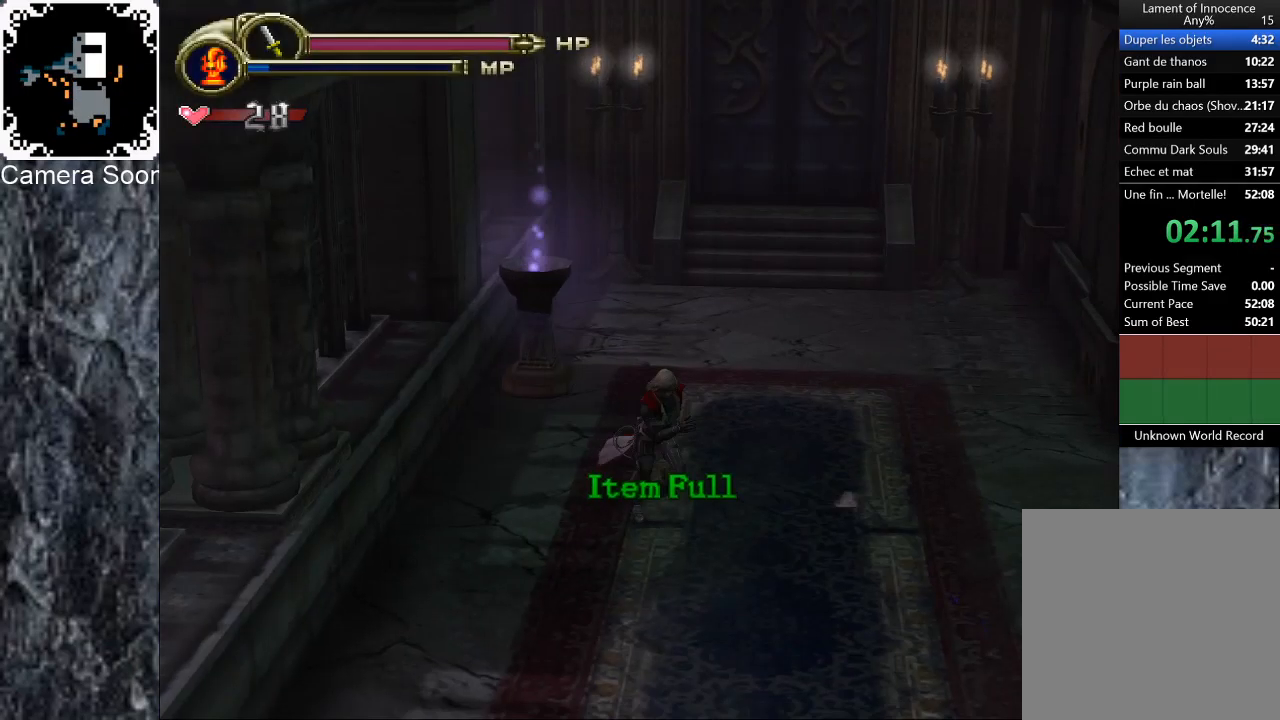
{"buttons": [], "left_stick": "down-right", "right_stick": "center", "button_events": []}
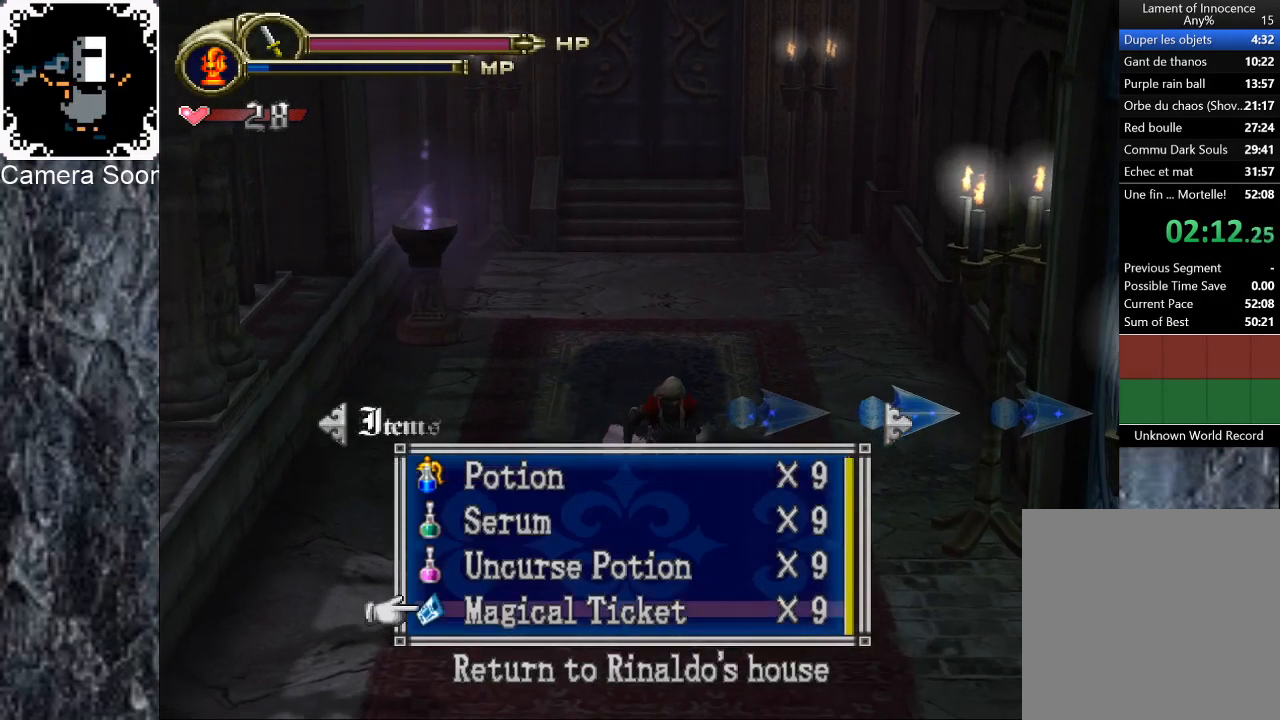
{"buttons": [], "left_stick": "right", "right_stick": "center", "button_events": [[180, "Y", "down"], [280, "Y", "up"]]}
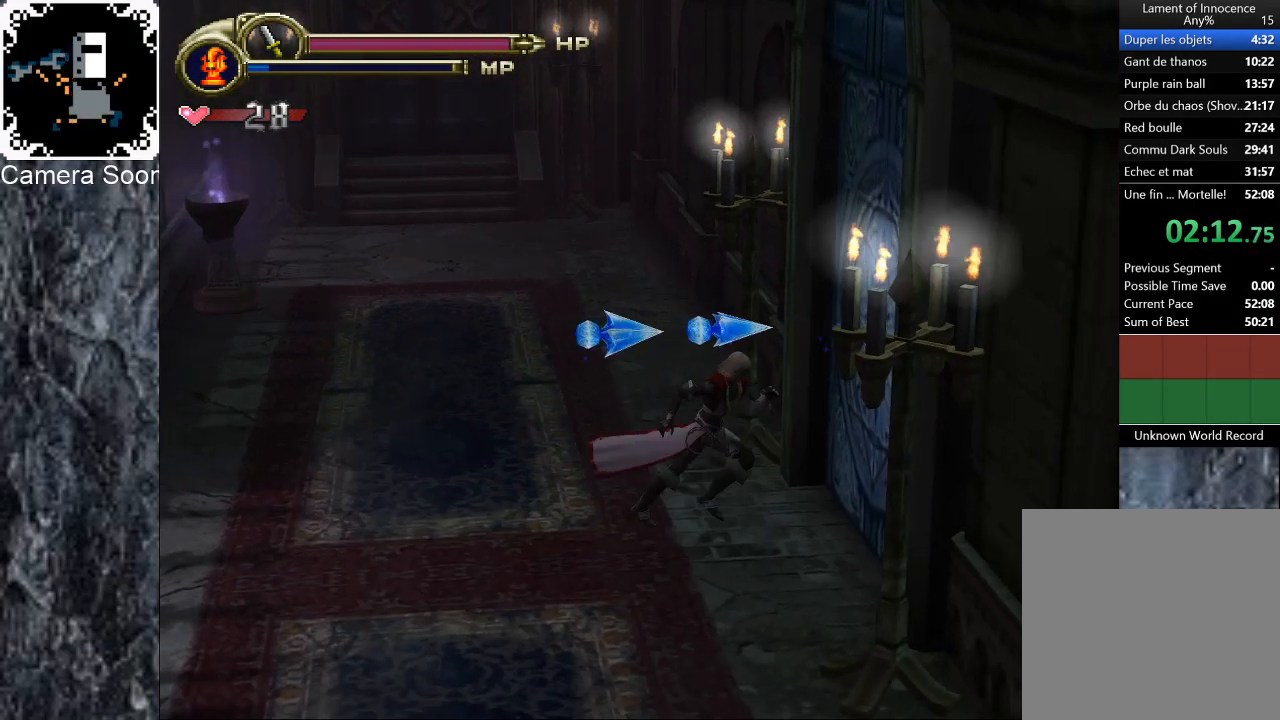
{"buttons": [], "left_stick": "center", "right_stick": "center", "button_events": [[60, "X", "down"], [160, "X", "up"]]}
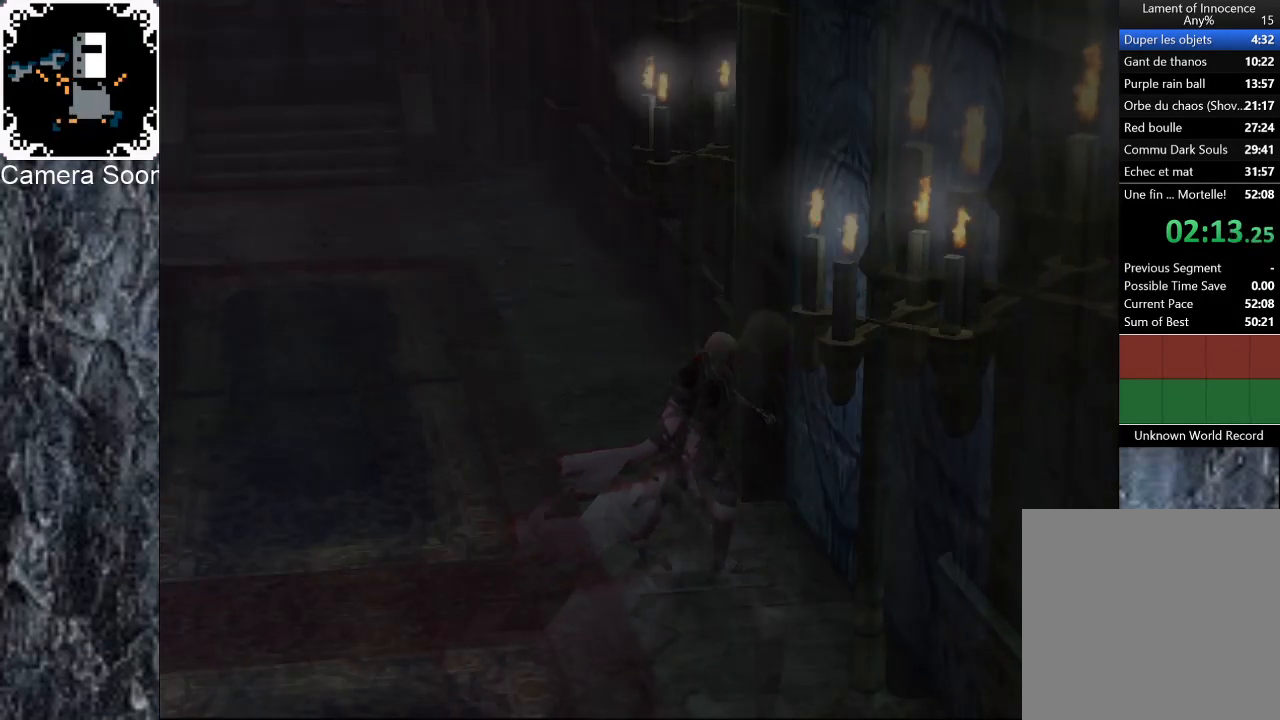
{"buttons": [], "left_stick": "center", "right_stick": "center", "button_events": []}
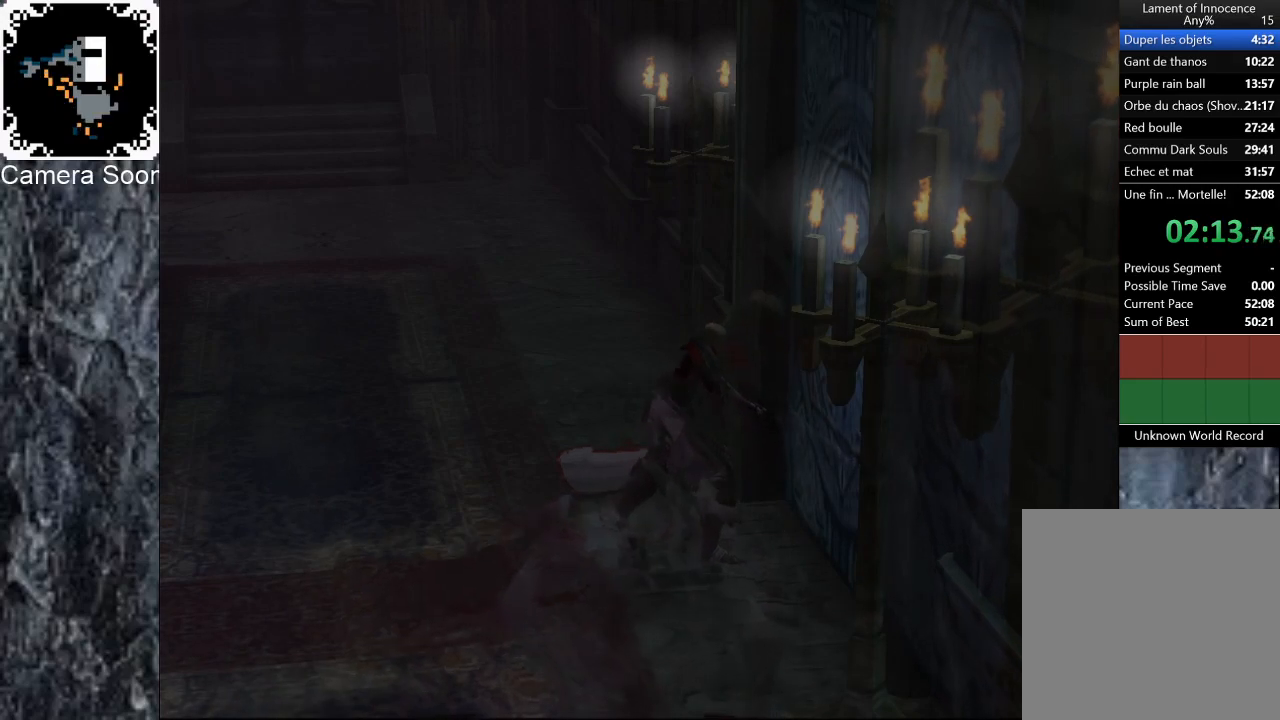
{"buttons": [], "left_stick": "down-right", "right_stick": "center", "button_events": []}
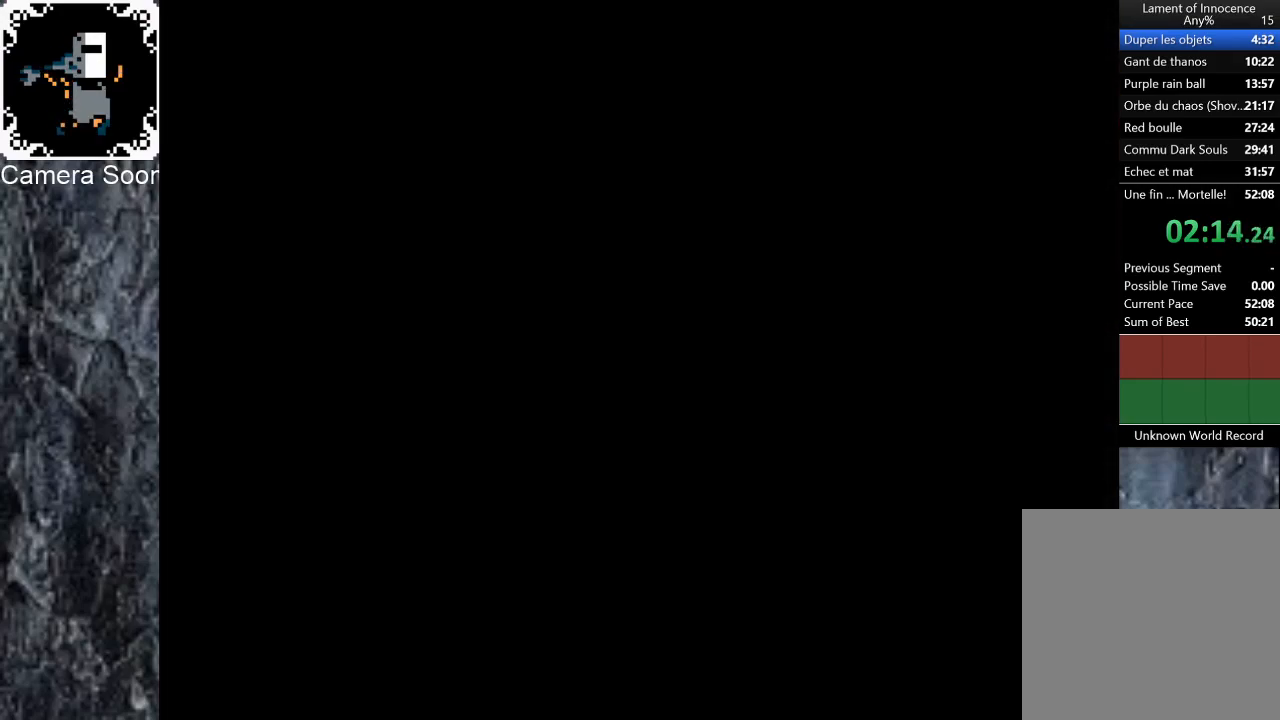
{"buttons": [], "left_stick": "down-right", "right_stick": "center", "button_events": []}
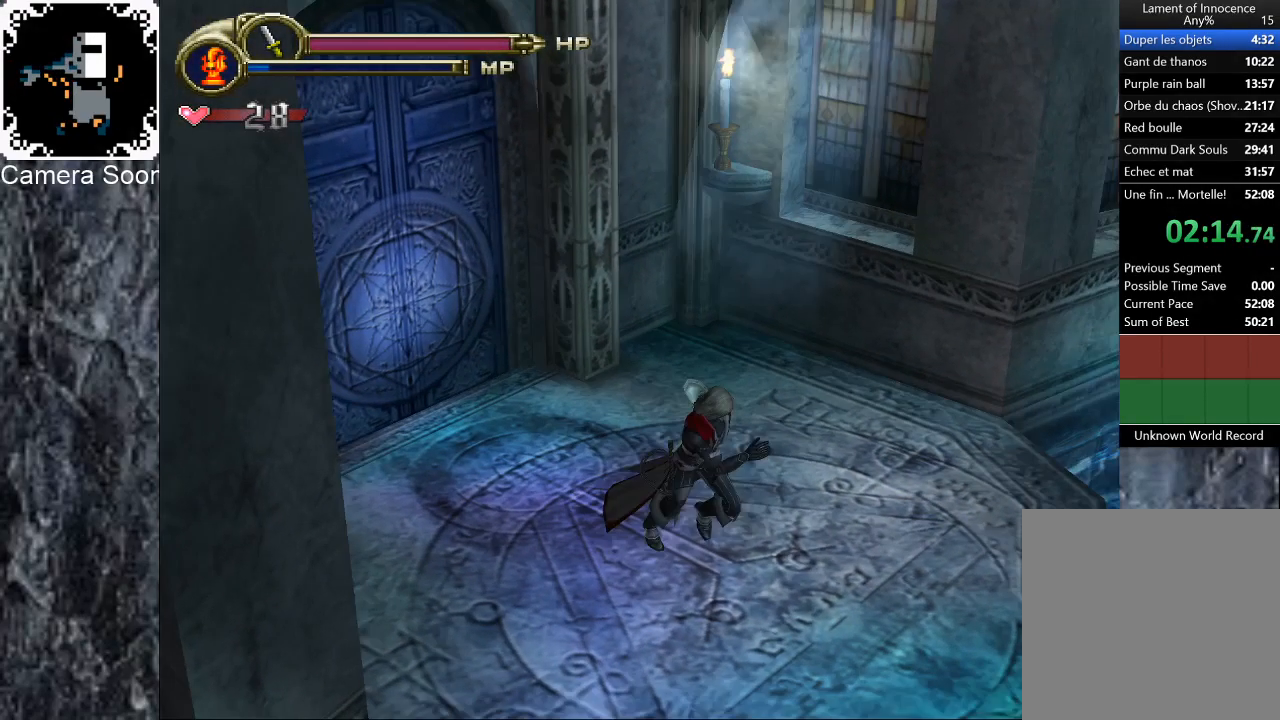
{"buttons": [], "left_stick": "down-right", "right_stick": "center", "button_events": []}
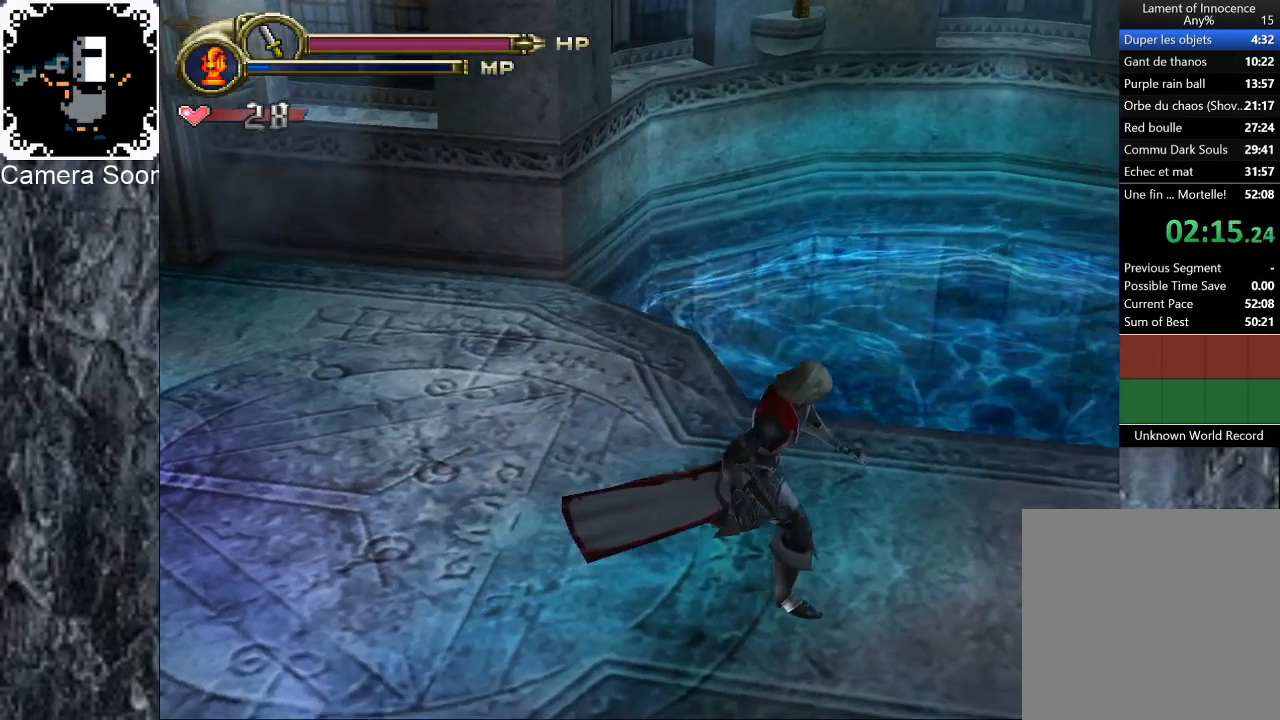
{"buttons": [], "left_stick": "up-right", "right_stick": "center", "button_events": []}
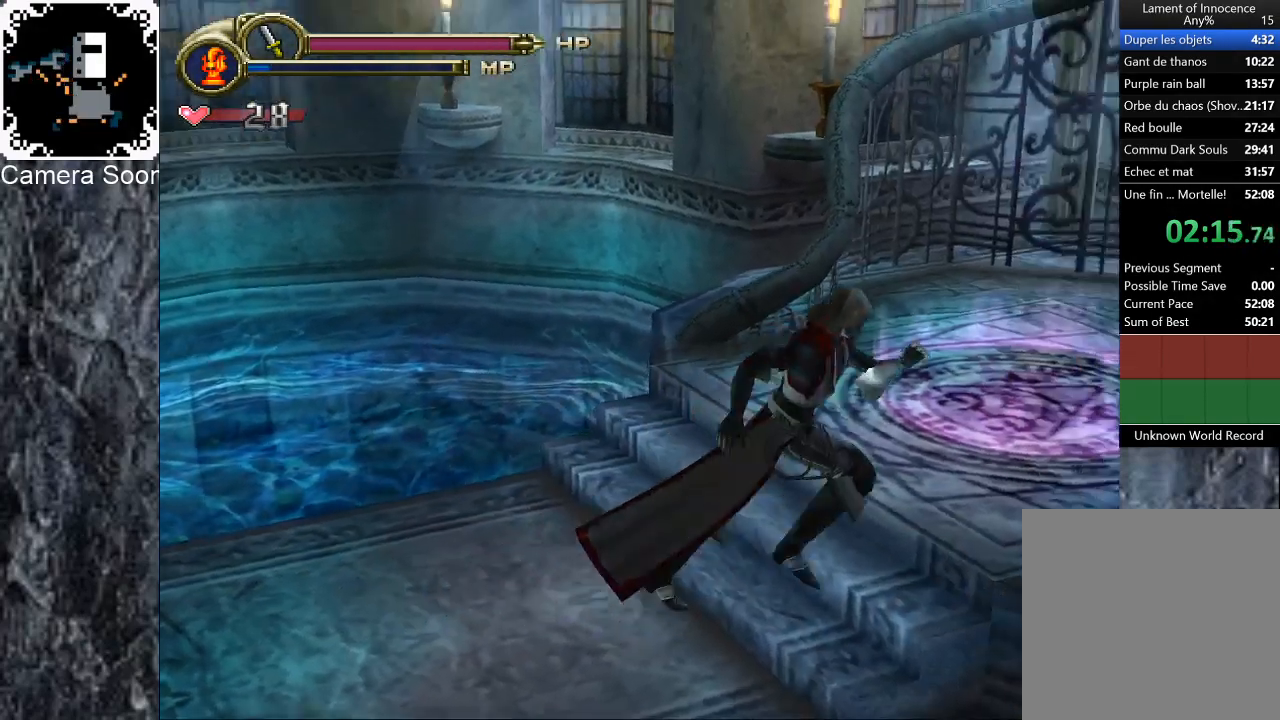
{"buttons": [], "left_stick": "center", "right_stick": "center", "button_events": []}